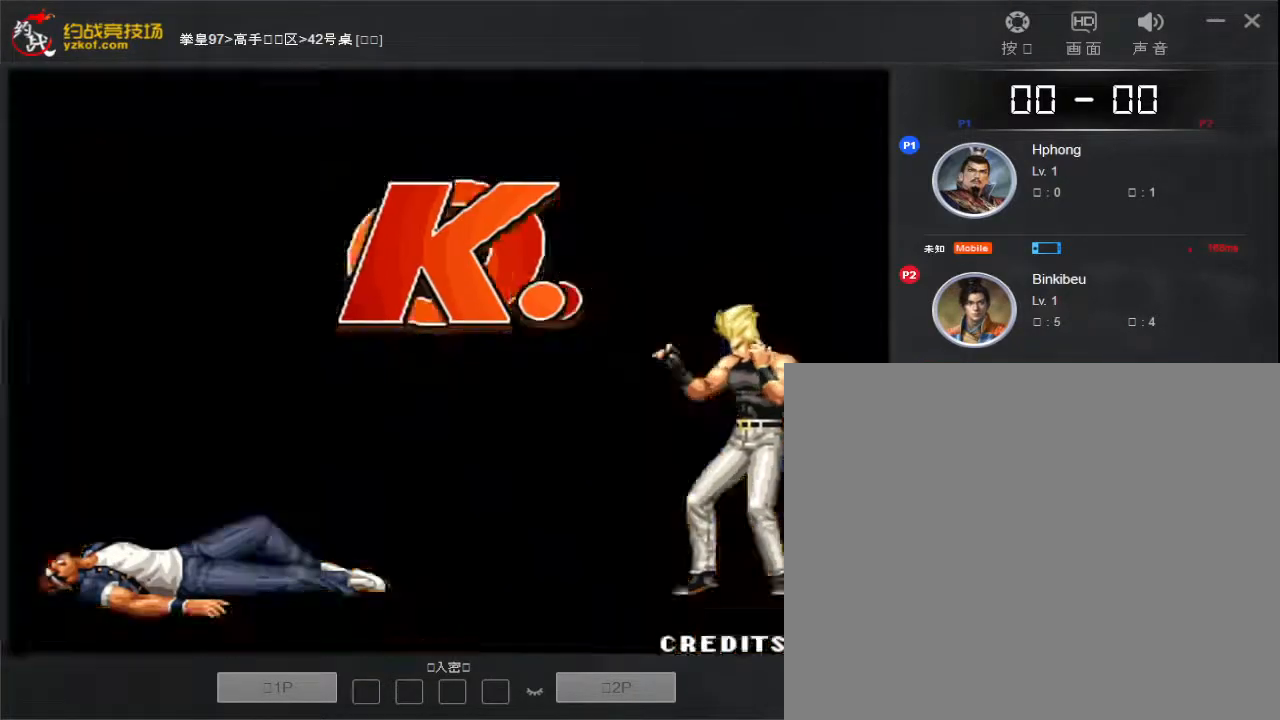
Gameplay with a controller (arcade stick); each line is a JSON object with the inputs held at the frame after it. "events" lists button and stick changes between this image and that frame as [ms after this image, input, new state], when the widget could be followed in between. Not read: L3 R3.
{"buttons": ["B"], "left_stick": "left", "events": [[33, "A", "down"], [67, "B", "down"], [83, "A", "up"], [100, "B", "up"], [117, "left_stick", "down-left"], [250, "A", "down"], [283, "A", "up"], [317, "left_stick", "center"], [383, "B", "down"], [383, "left_stick", "left"]]}
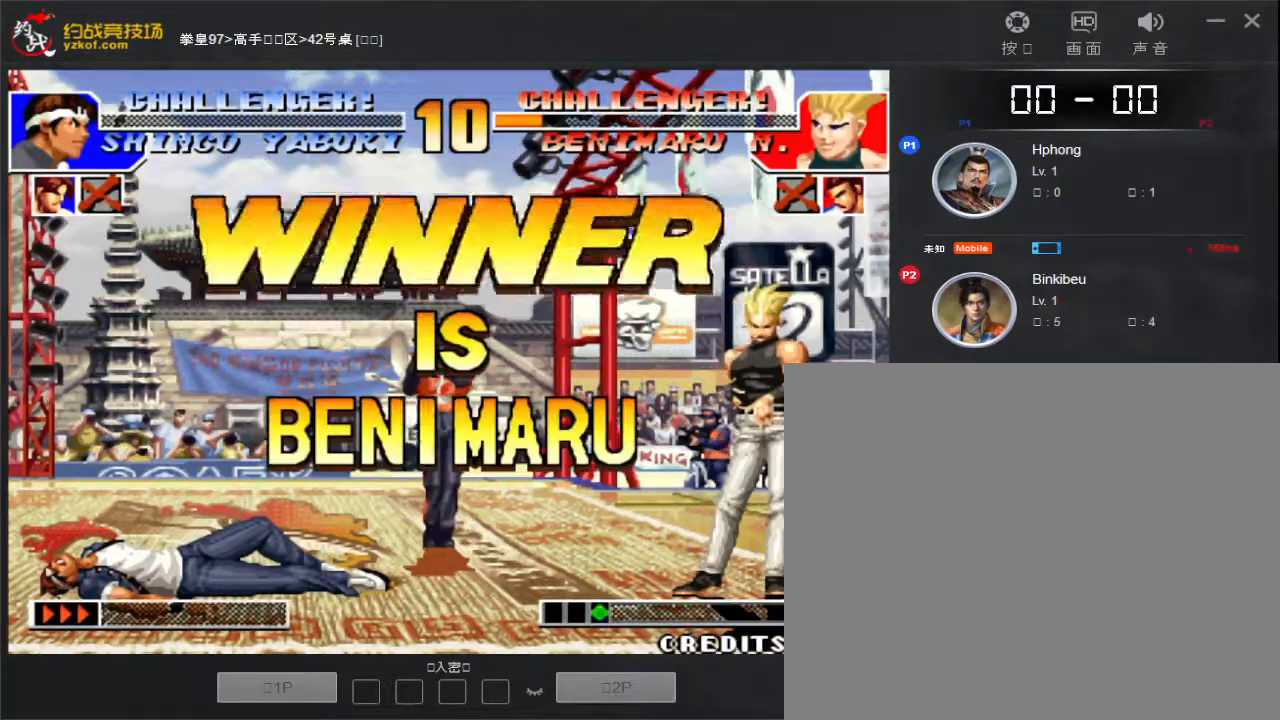
{"buttons": [], "left_stick": "center", "events": [[50, "B", "up"], [50, "left_stick", "down-right"], [400, "B", "down"], [400, "left_stick", "center"], [450, "B", "up"]]}
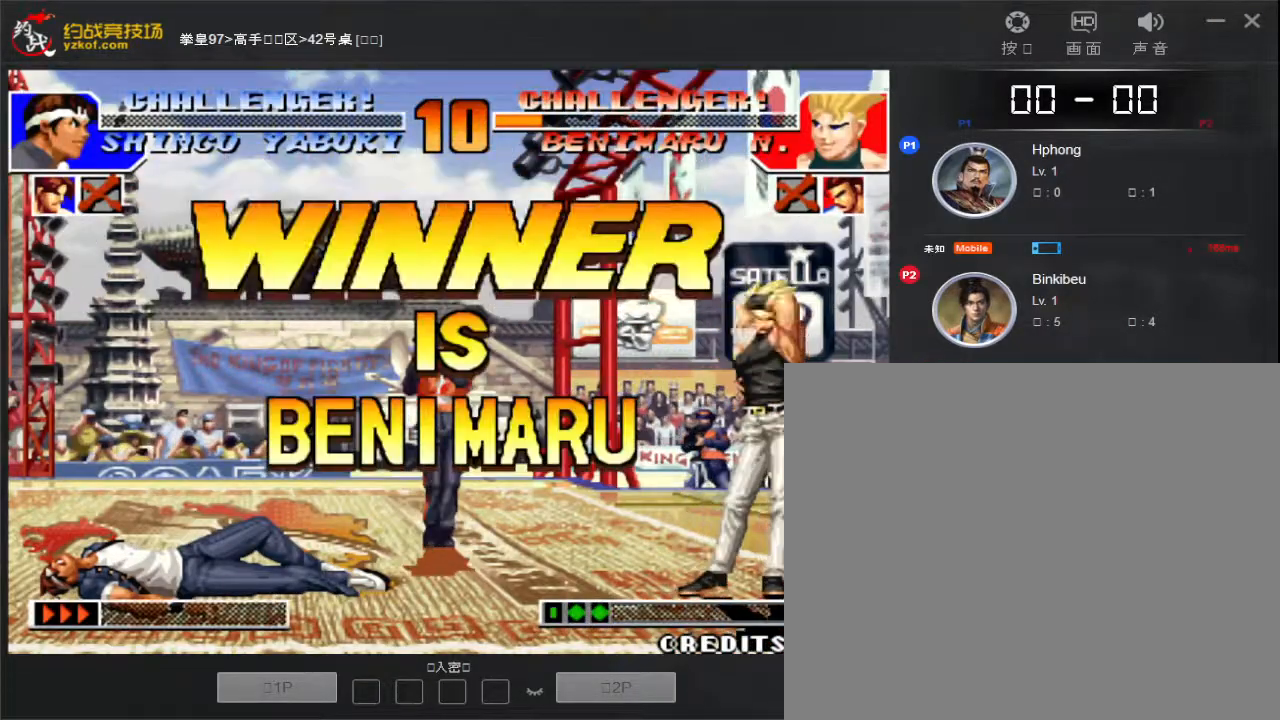
{"buttons": ["B", "C"], "left_stick": "down", "events": [[17, "left_stick", "left"], [133, "left_stick", "right"], [267, "A", "down"], [267, "left_stick", "left"], [283, "B", "down"], [300, "C", "down"], [317, "A", "up"], [333, "B", "up"], [333, "C", "up"], [367, "left_stick", "right"], [467, "A", "down"], [500, "A", "up"], [500, "B", "down"], [500, "C", "down"], [500, "left_stick", "down"]]}
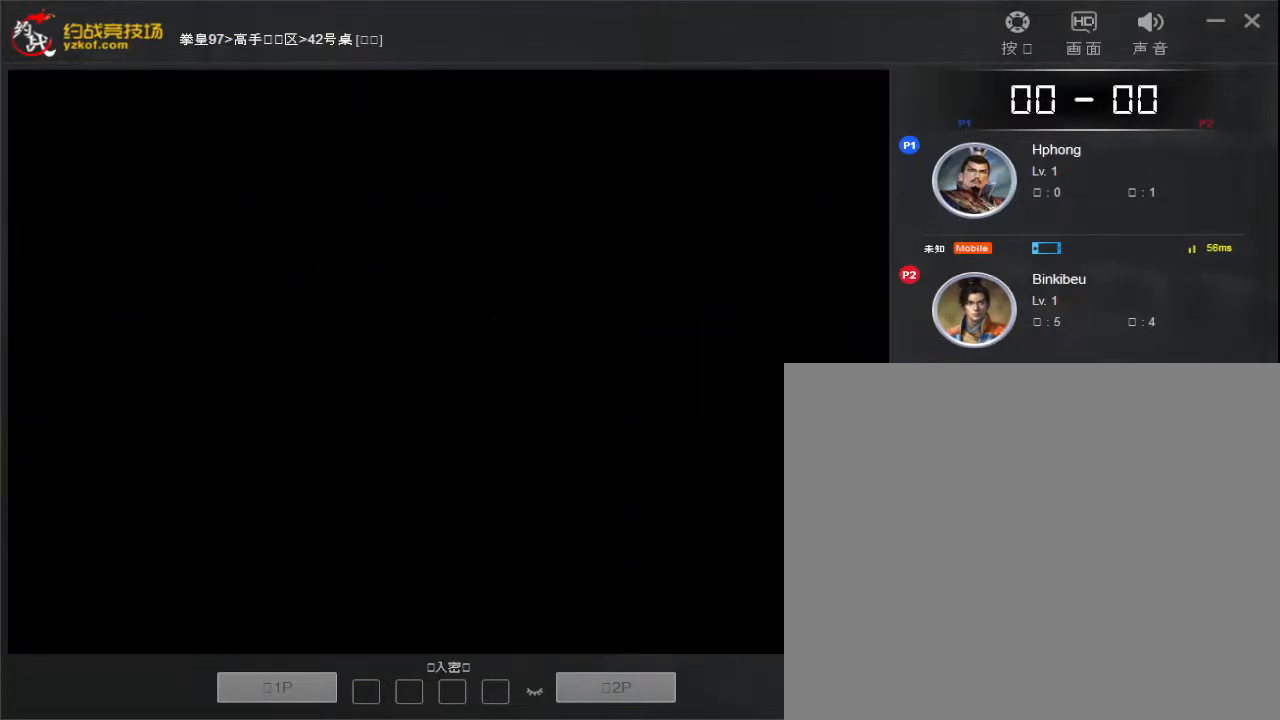
{"buttons": [], "left_stick": "left", "events": [[17, "B", "up"], [17, "C", "up"], [117, "left_stick", "right"], [183, "A", "down"], [217, "A", "up"], [233, "left_stick", "left"], [317, "left_stick", "down-right"], [383, "A", "down"], [383, "left_stick", "right"], [417, "A", "up"], [483, "left_stick", "left"]]}
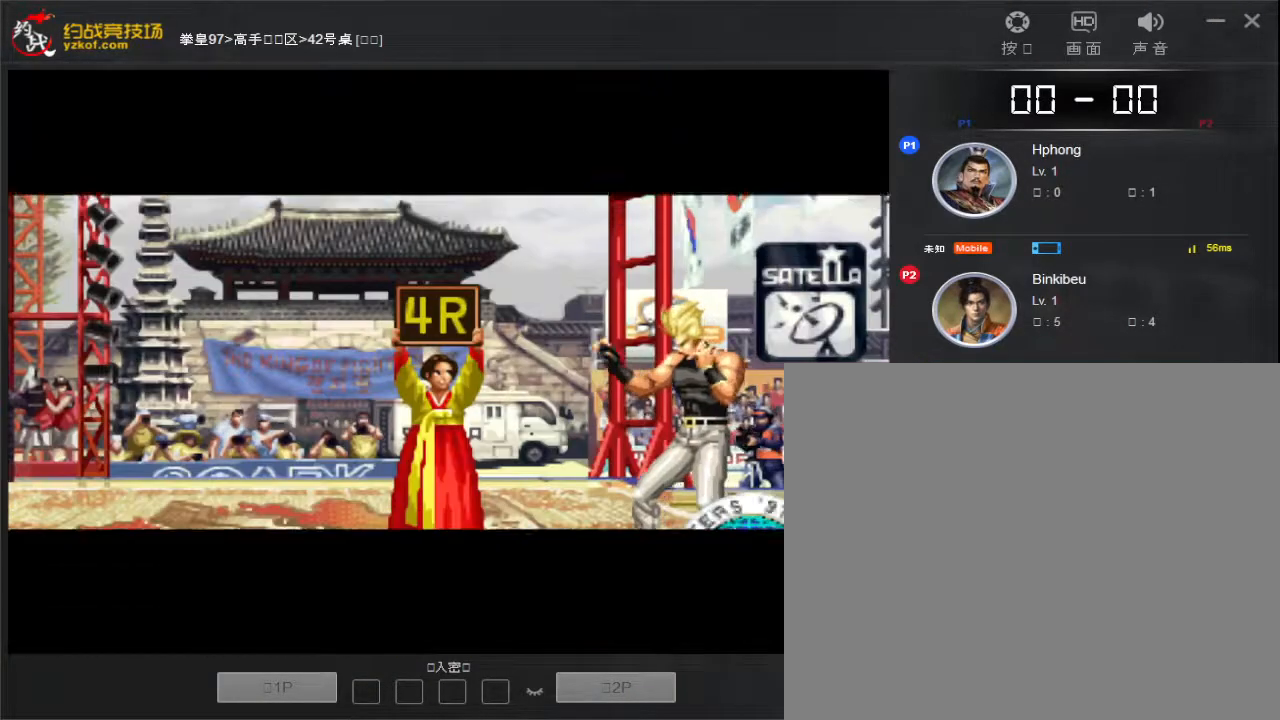
{"buttons": ["B"], "left_stick": "left", "events": [[67, "left_stick", "down-right"], [117, "A", "down"], [117, "left_stick", "right"], [133, "A", "up"], [217, "left_stick", "left"], [367, "left_stick", "right"], [500, "B", "down"], [500, "left_stick", "left"]]}
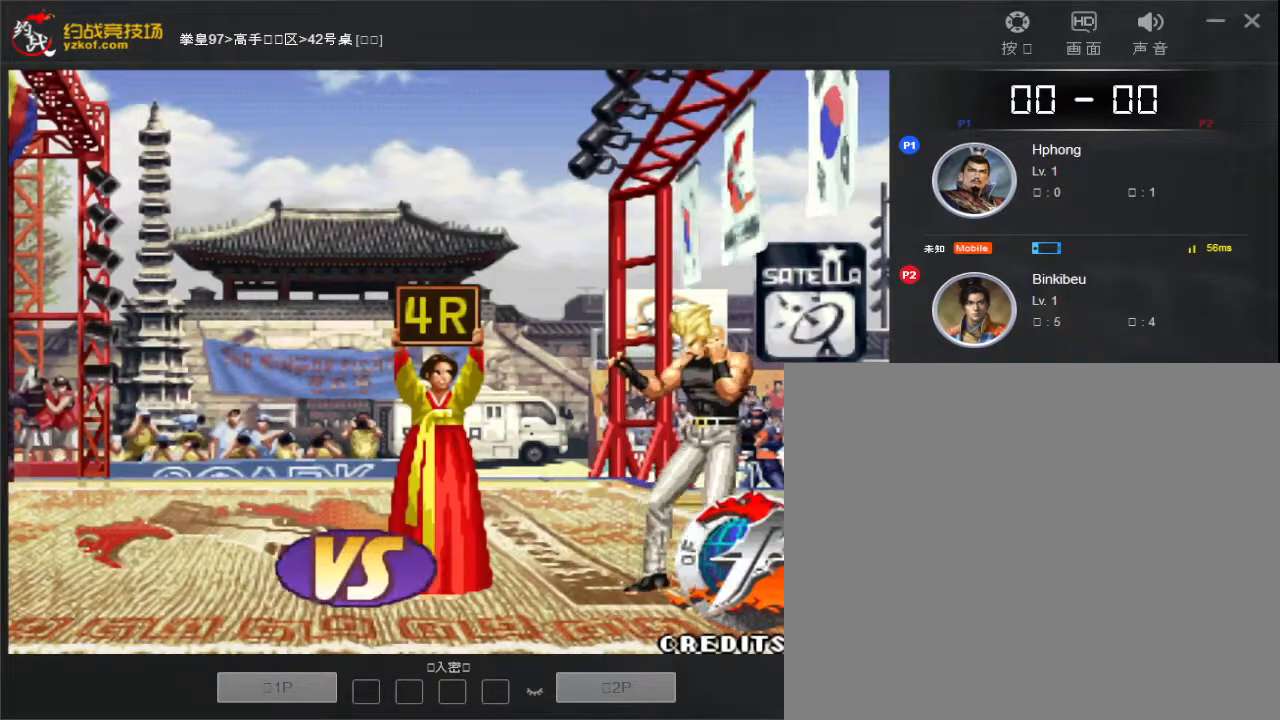
{"buttons": [], "left_stick": "down-left", "events": [[17, "C", "down"], [50, "C", "up"], [67, "B", "up"], [83, "left_stick", "down"], [133, "left_stick", "right"], [200, "A", "down"], [233, "B", "down"], [233, "C", "down"], [250, "C", "up"], [250, "left_stick", "left"], [267, "A", "up"], [267, "B", "up"], [350, "left_stick", "right"], [400, "A", "down"], [450, "A", "up"], [467, "left_stick", "down-left"]]}
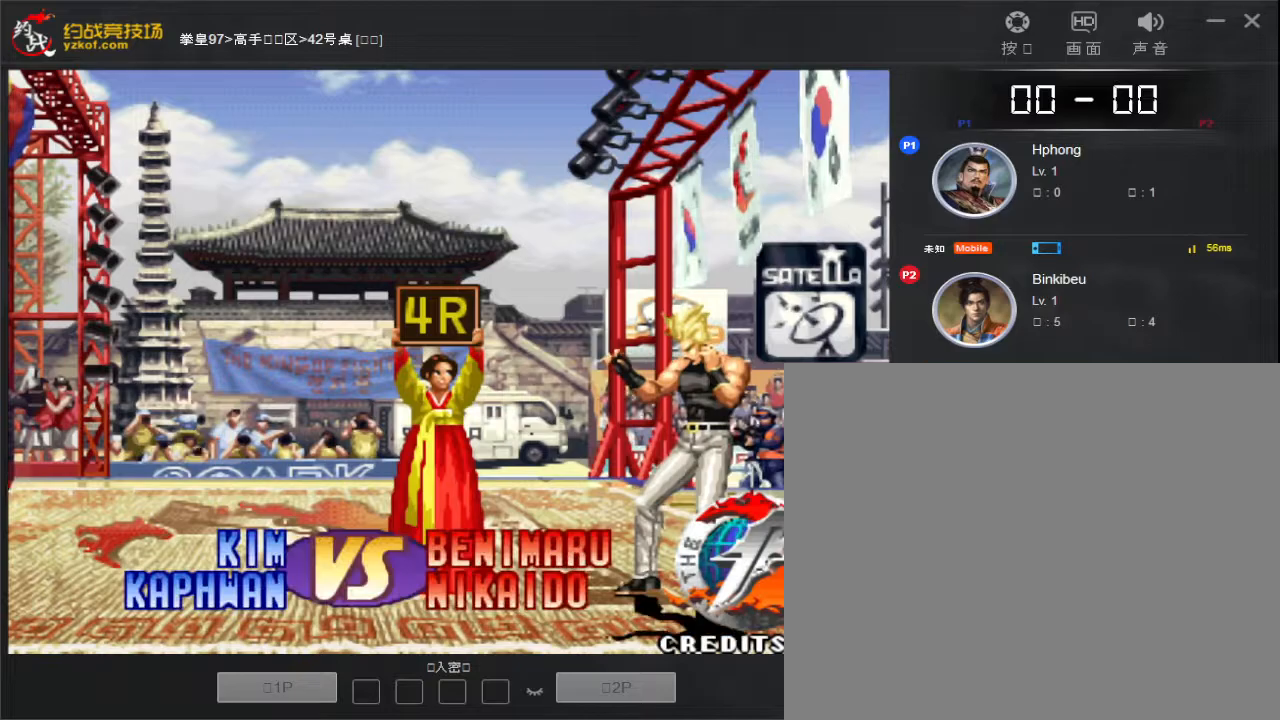
{"buttons": ["A", "B"], "left_stick": "center", "events": [[50, "left_stick", "right"], [83, "A", "down"], [117, "B", "down"], [133, "A", "up"], [133, "B", "up"], [183, "left_stick", "down-left"], [267, "B", "down"], [283, "A", "down"], [283, "C", "down"], [283, "left_stick", "center"], [300, "A", "up"], [333, "B", "up"], [333, "C", "up"], [333, "left_stick", "right"], [383, "left_stick", "left"], [483, "A", "down"], [483, "left_stick", "center"], [500, "B", "down"]]}
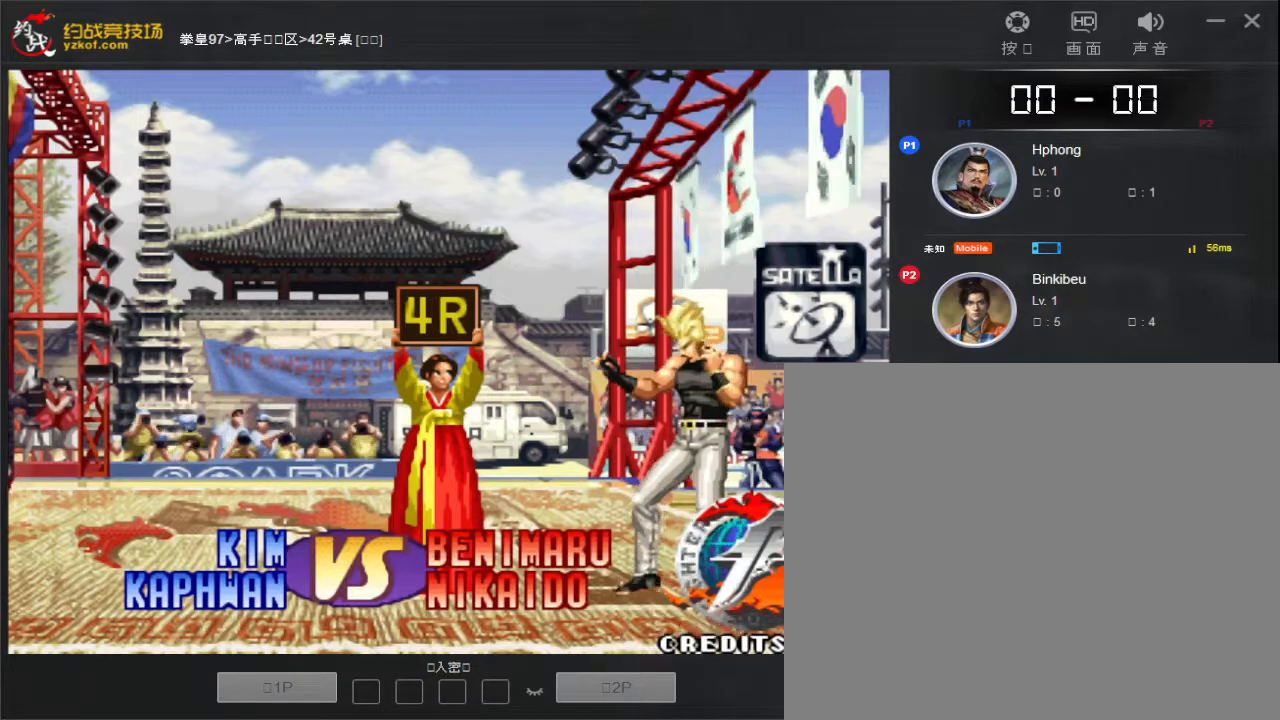
{"buttons": [], "left_stick": "down-right", "events": [[17, "A", "up"], [17, "B", "up"], [17, "left_stick", "right"], [117, "left_stick", "down-left"], [183, "B", "down"], [183, "C", "down"], [233, "A", "down"], [250, "A", "up"], [250, "B", "up"], [267, "C", "up"], [333, "left_stick", "left"], [367, "B", "down"], [367, "C", "down"], [383, "A", "down"], [417, "C", "up"], [433, "A", "up"], [433, "B", "up"], [433, "left_stick", "down-right"]]}
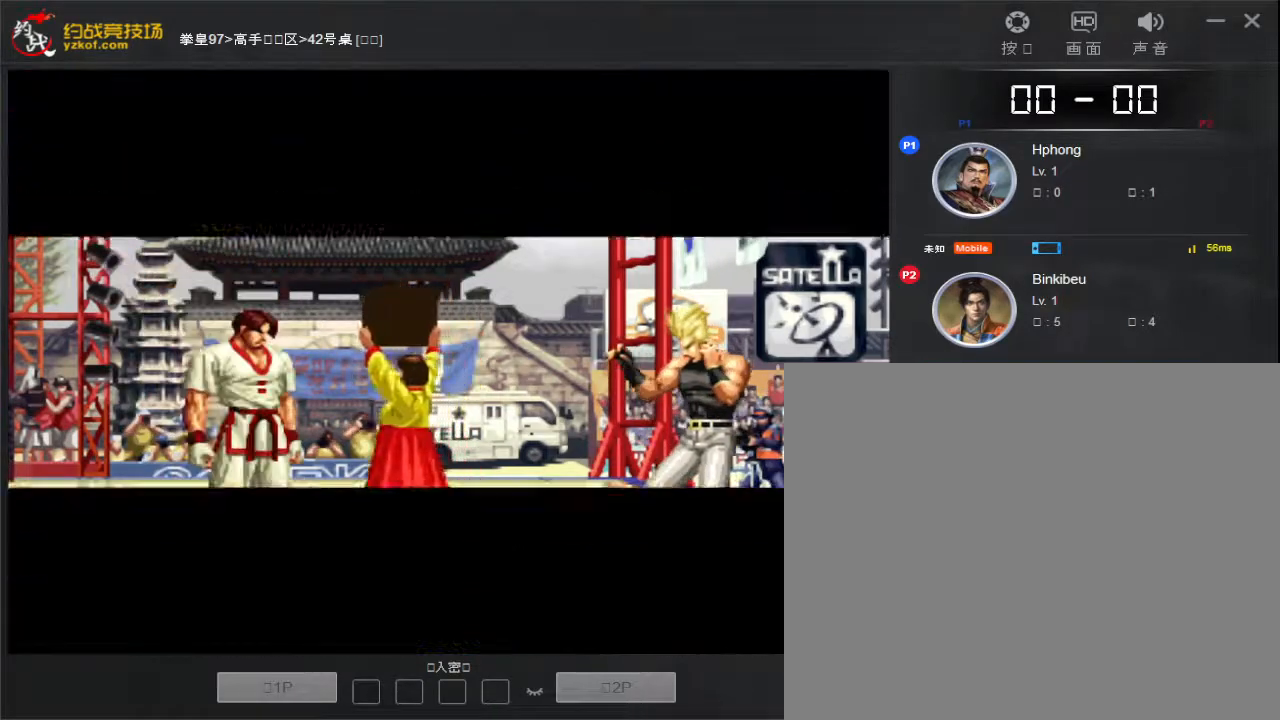
{"buttons": [], "left_stick": "center", "events": [[33, "left_stick", "left"], [133, "left_stick", "down-right"], [300, "left_stick", "left"], [367, "left_stick", "right"], [400, "A", "down"], [450, "A", "up"], [500, "left_stick", "center"]]}
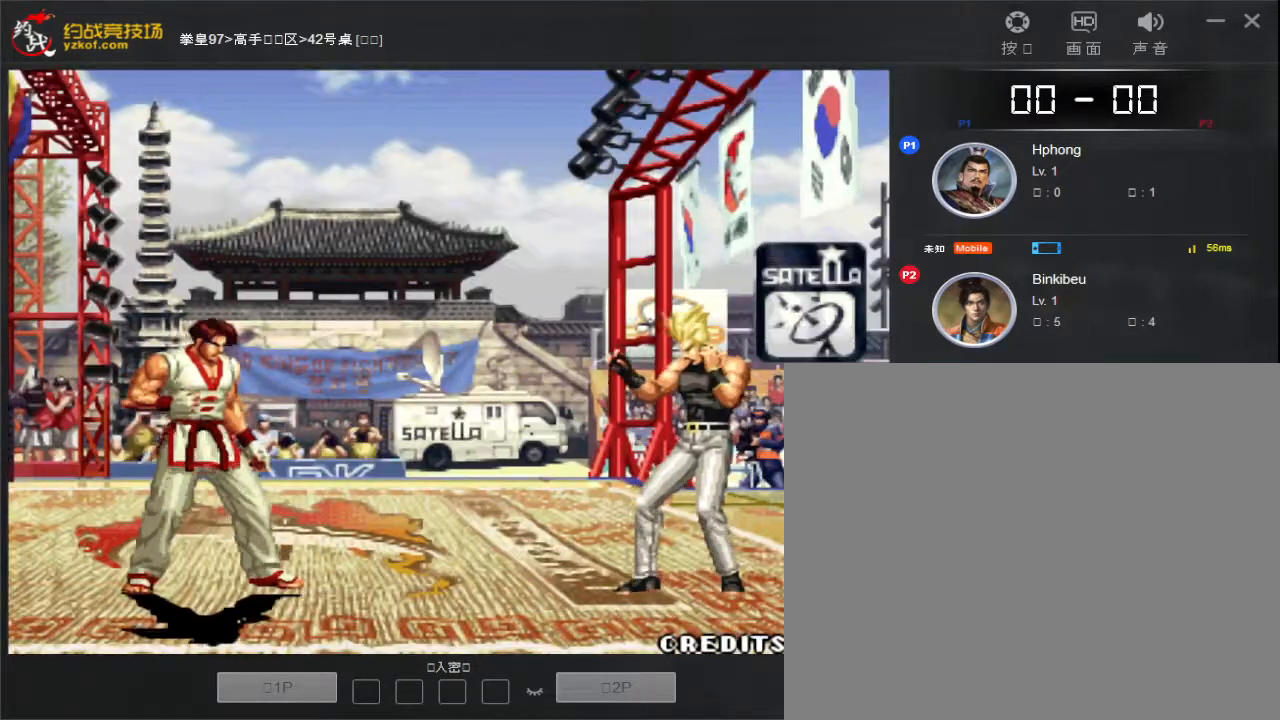
{"buttons": [], "left_stick": "right", "events": [[33, "left_stick", "left"], [83, "B", "down"], [83, "C", "down"], [100, "A", "down"], [117, "A", "up"], [117, "B", "up"], [133, "C", "up"], [167, "left_stick", "down-right"], [217, "left_stick", "right"], [250, "A", "down"], [283, "B", "down"], [300, "B", "up"], [317, "A", "up"], [317, "left_stick", "left"], [417, "C", "down"], [433, "A", "down"], [450, "C", "up"], [467, "A", "up"], [467, "left_stick", "right"]]}
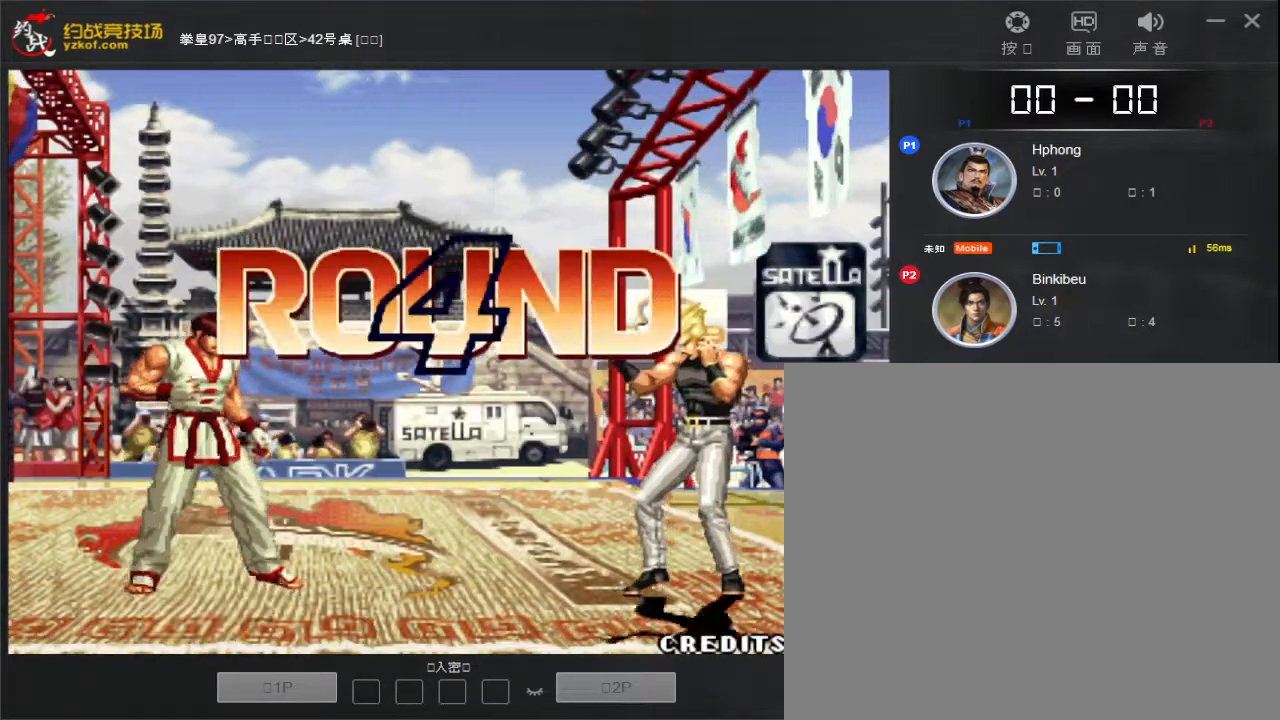
{"buttons": ["A"], "left_stick": "down-right", "events": [[100, "left_stick", "down-left"], [133, "B", "down"], [167, "B", "up"], [183, "left_stick", "down-right"], [300, "C", "down"], [300, "left_stick", "left"], [317, "A", "down"], [317, "B", "down"], [350, "B", "up"], [367, "A", "up"], [367, "C", "up"], [383, "left_stick", "down-right"], [450, "A", "down"]]}
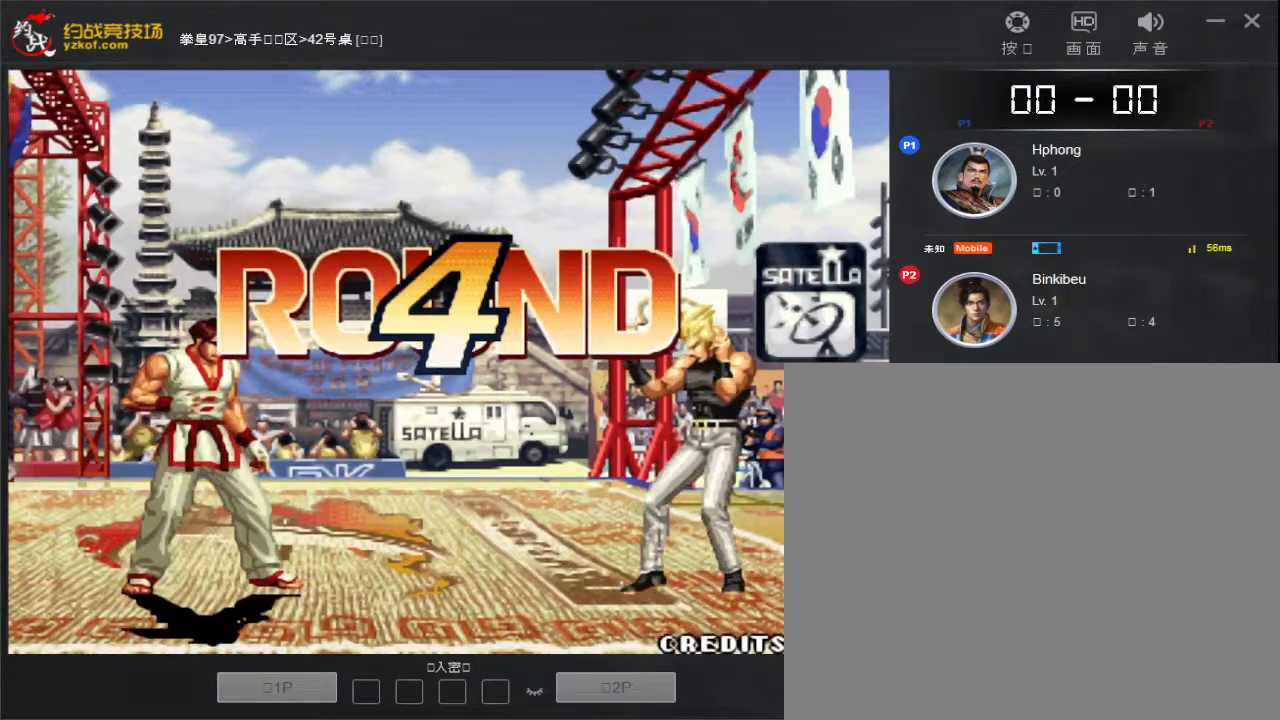
{"buttons": ["A", "B", "C"], "left_stick": "center", "events": [[17, "A", "up"], [17, "left_stick", "left"], [117, "left_stick", "down"], [183, "left_stick", "right"], [250, "left_stick", "left"], [283, "B", "down"], [300, "A", "down"], [300, "C", "down"], [383, "A", "up"], [383, "C", "up"], [400, "B", "up"], [400, "left_stick", "down-right"], [467, "A", "down"], [467, "B", "down"], [483, "C", "down"], [483, "left_stick", "center"]]}
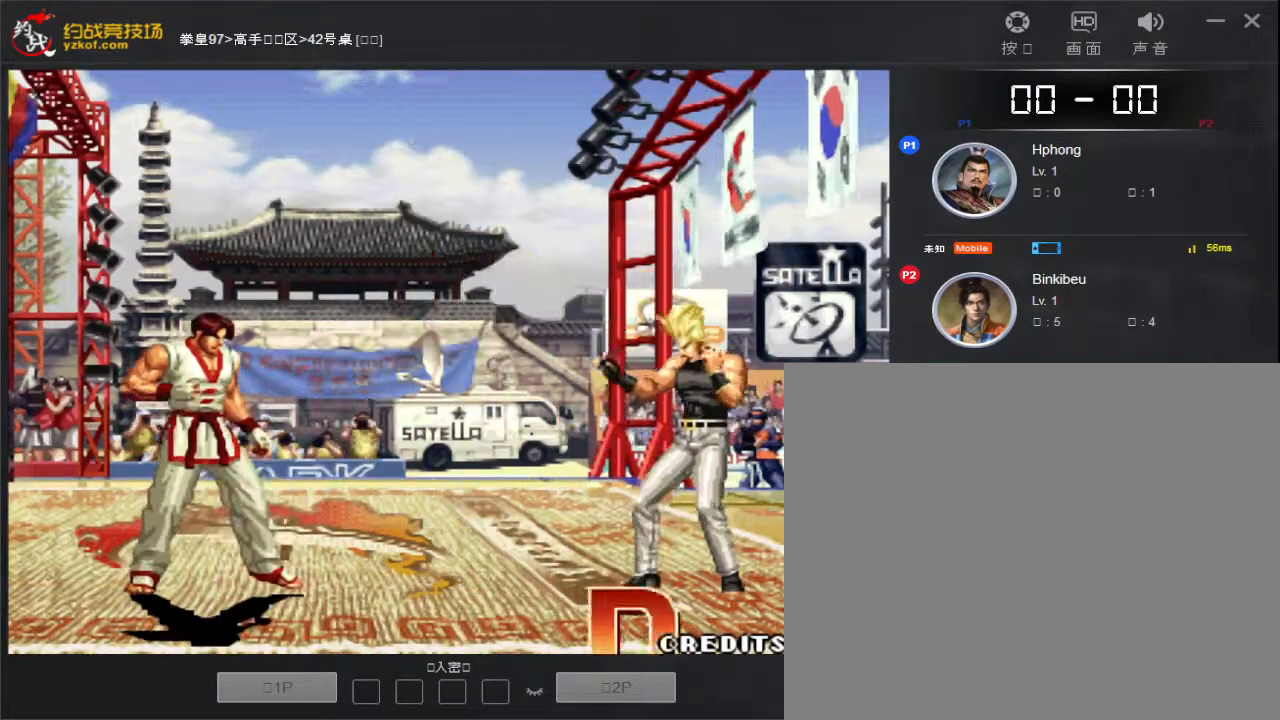
{"buttons": [], "left_stick": "center", "events": [[17, "left_stick", "left"], [83, "A", "up"], [100, "B", "up"], [100, "C", "up"], [117, "left_stick", "down-right"], [167, "A", "down"], [167, "B", "down"], [167, "left_stick", "right"], [267, "A", "up"], [283, "B", "up"], [283, "left_stick", "left"], [367, "B", "down"], [367, "C", "down"], [433, "B", "up"], [433, "left_stick", "right"], [467, "C", "up"], [500, "left_stick", "center"]]}
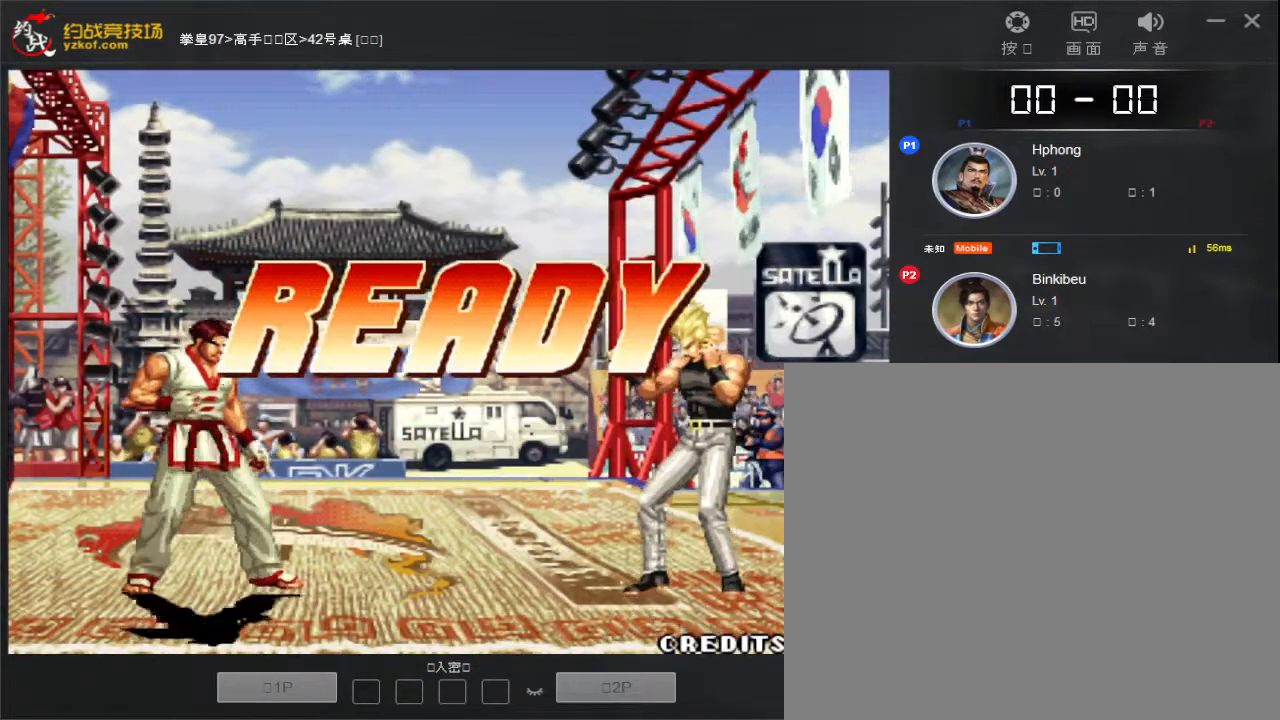
{"buttons": [], "left_stick": "left", "events": [[317, "left_stick", "left"]]}
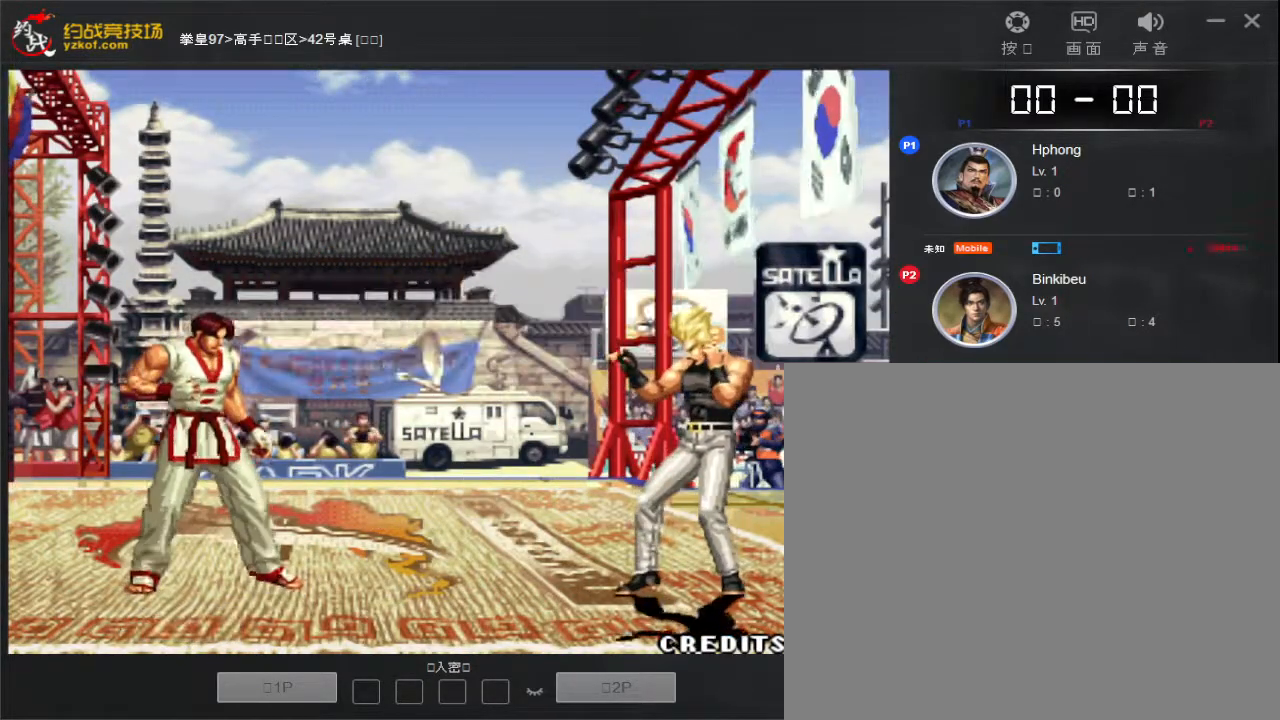
{"buttons": [], "left_stick": "left", "events": []}
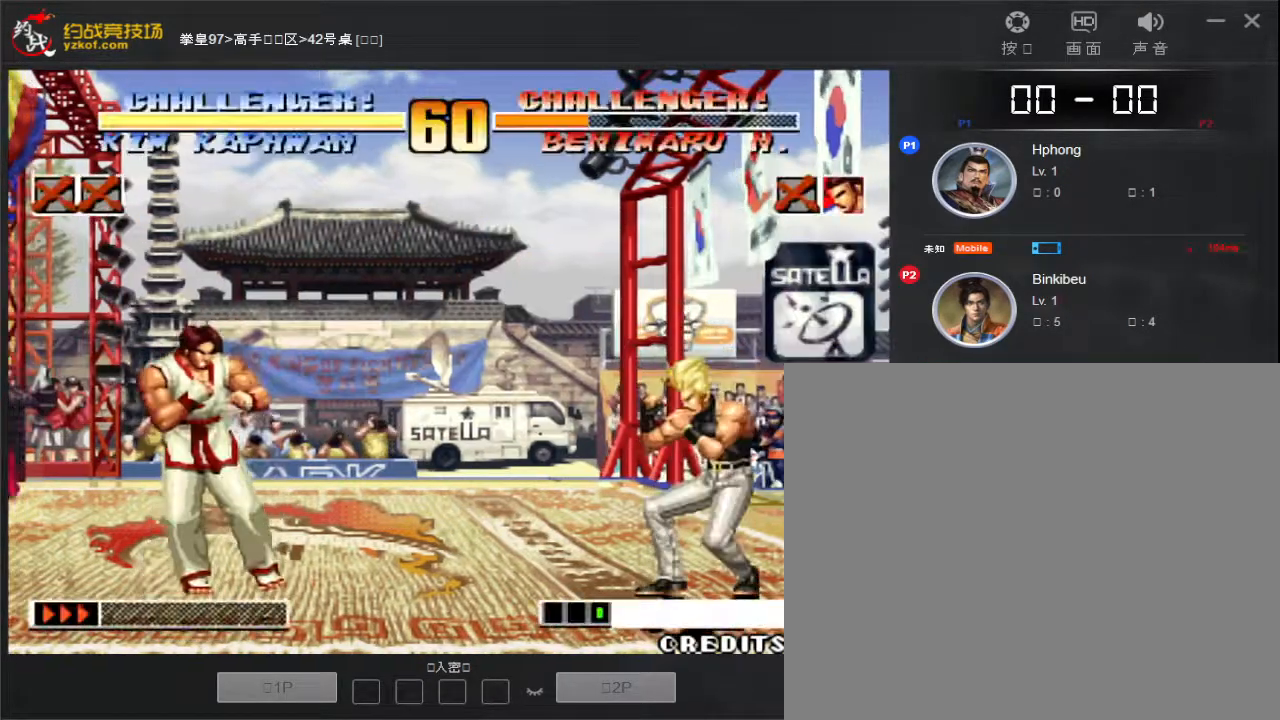
{"buttons": ["A", "B", "C"], "left_stick": "center", "events": [[450, "left_stick", "center"], [500, "A", "down"], [500, "B", "down"], [500, "C", "down"]]}
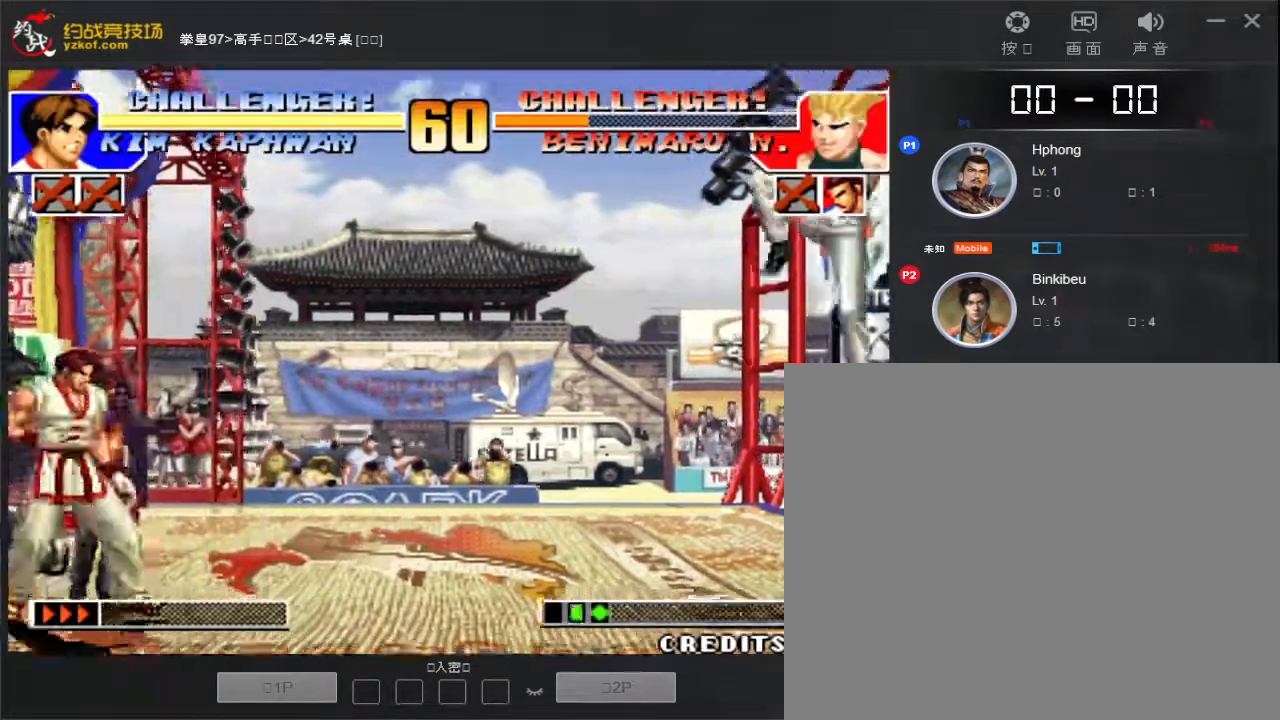
{"buttons": ["A", "B", "C"], "left_stick": "center", "events": []}
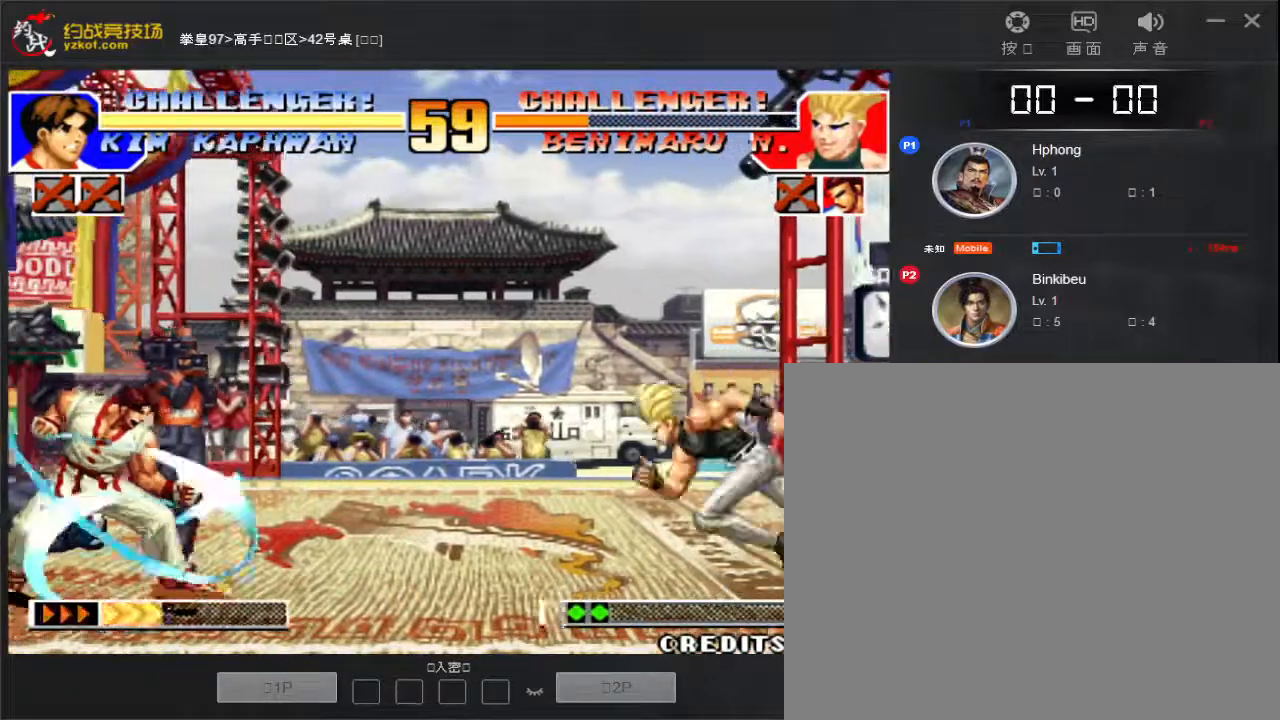
{"buttons": [], "left_stick": "left", "events": [[433, "B", "up"], [450, "A", "up"], [450, "C", "up"], [467, "left_stick", "left"]]}
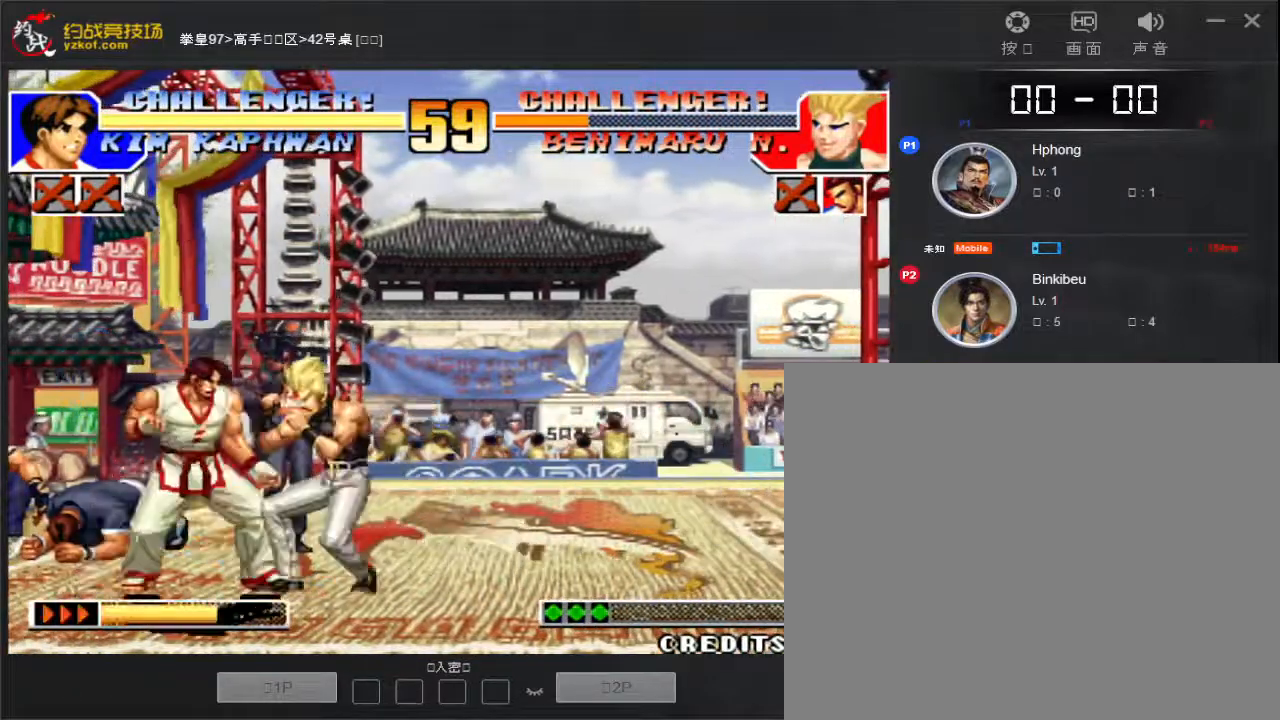
{"buttons": [], "left_stick": "left", "events": [[50, "D", "down"], [133, "D", "up"], [183, "D", "down"], [267, "D", "up"], [367, "D", "down"], [400, "D", "up"]]}
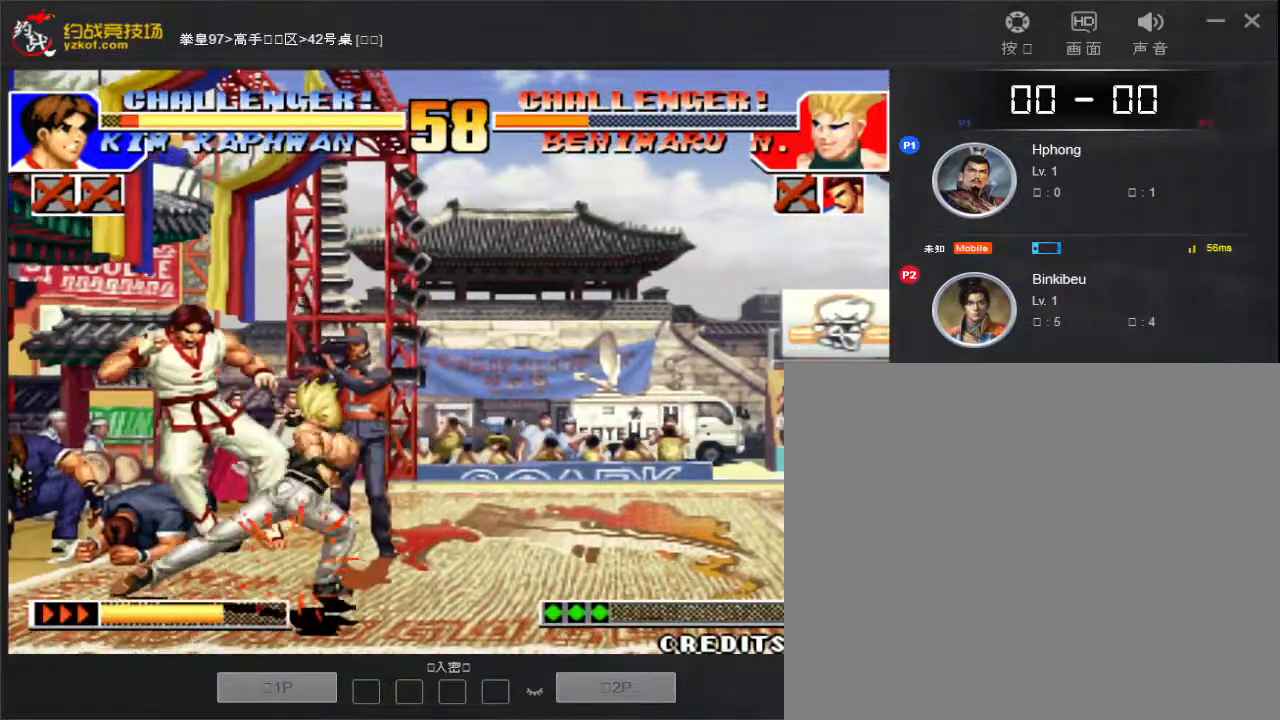
{"buttons": [], "left_stick": "center", "events": [[500, "left_stick", "center"]]}
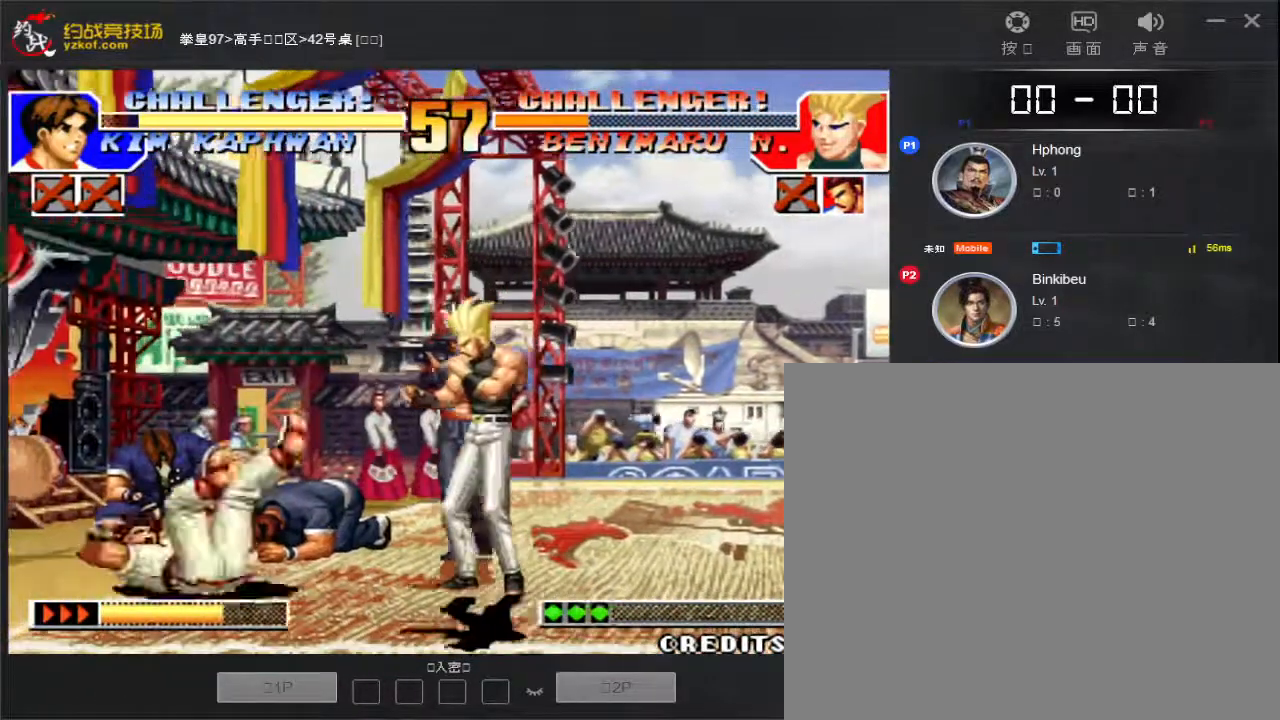
{"buttons": [], "left_stick": "down-left", "events": [[333, "left_stick", "left"], [400, "left_stick", "down-left"]]}
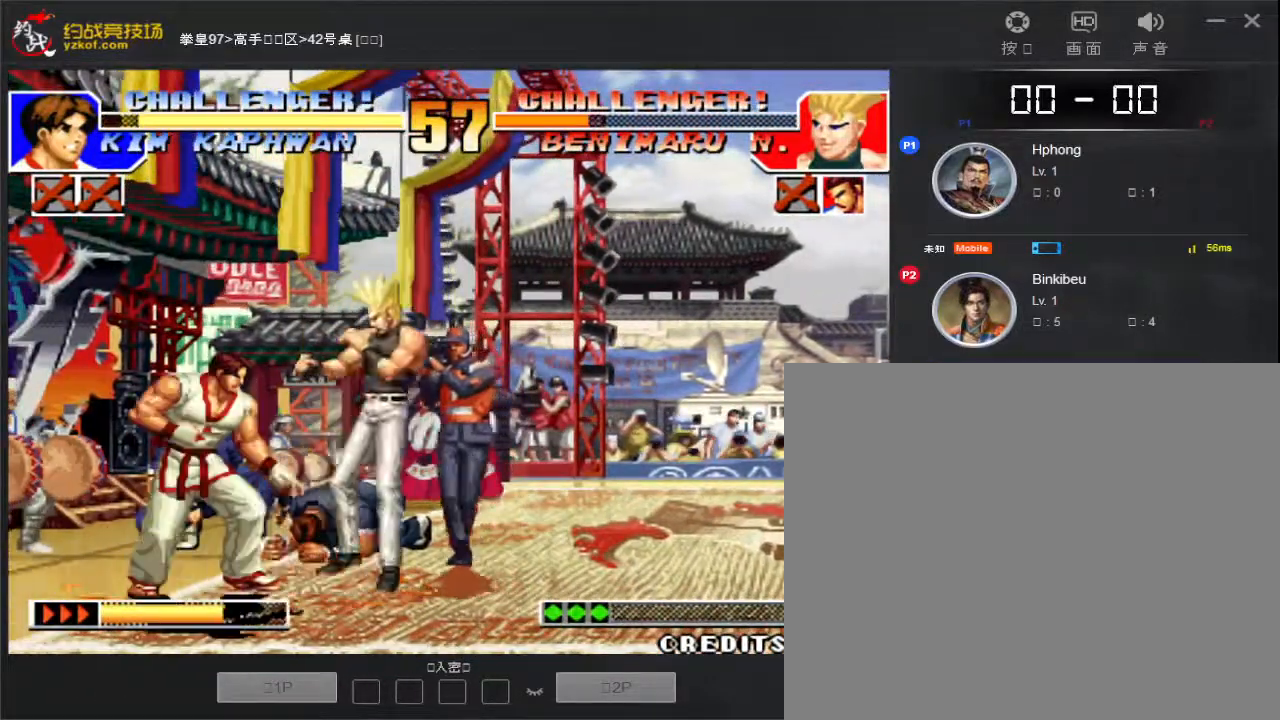
{"buttons": [], "left_stick": "down-left", "events": []}
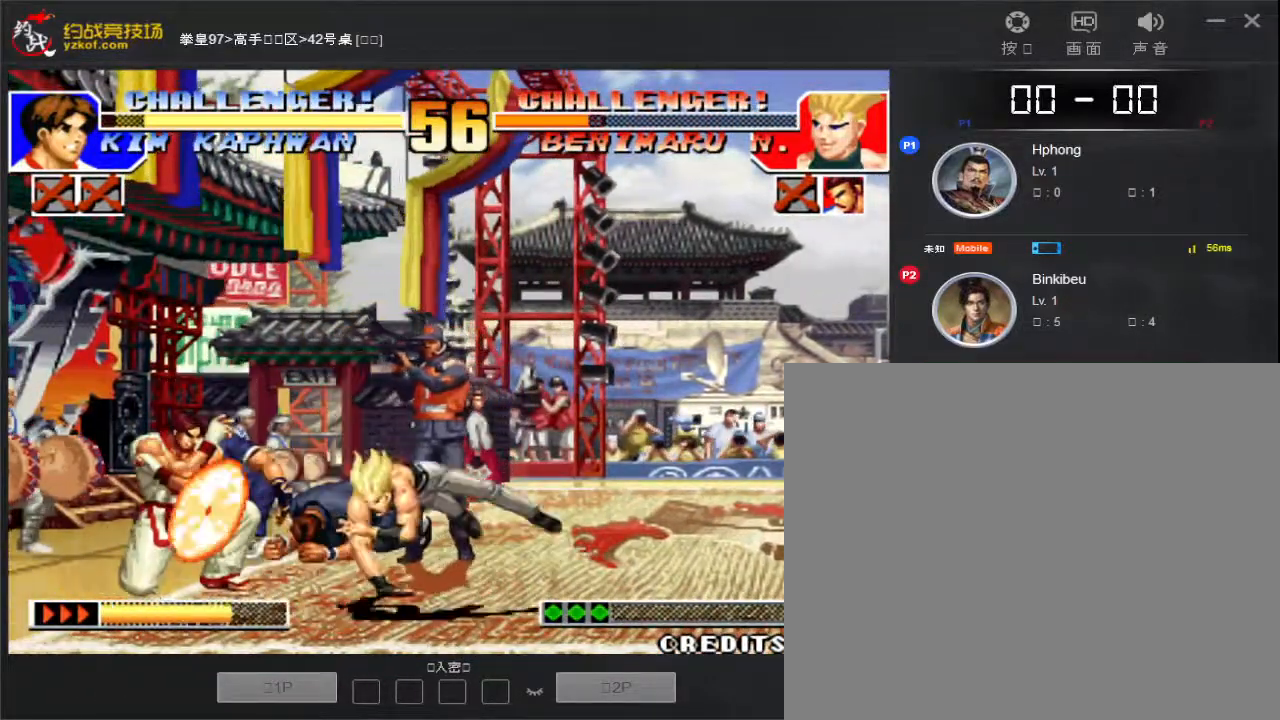
{"buttons": [], "left_stick": "down-left", "events": []}
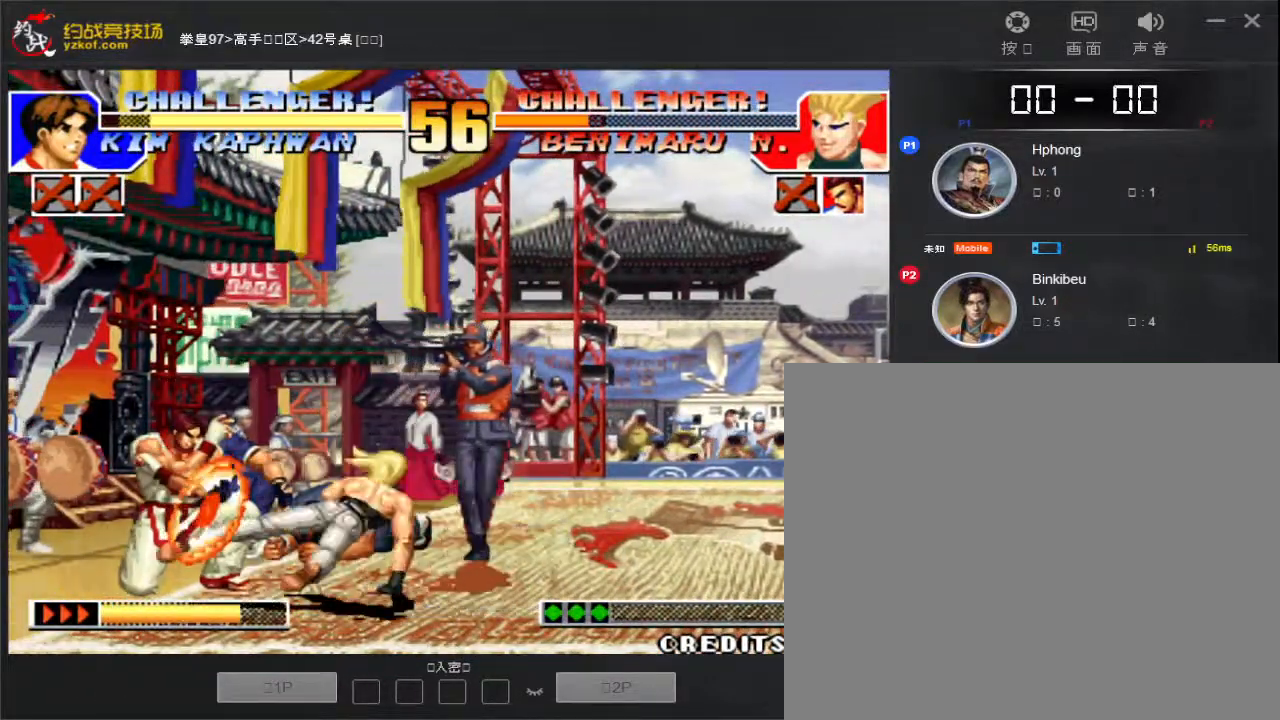
{"buttons": [], "left_stick": "down-left", "events": [[217, "left_stick", "center"], [383, "left_stick", "down"], [450, "left_stick", "down-left"]]}
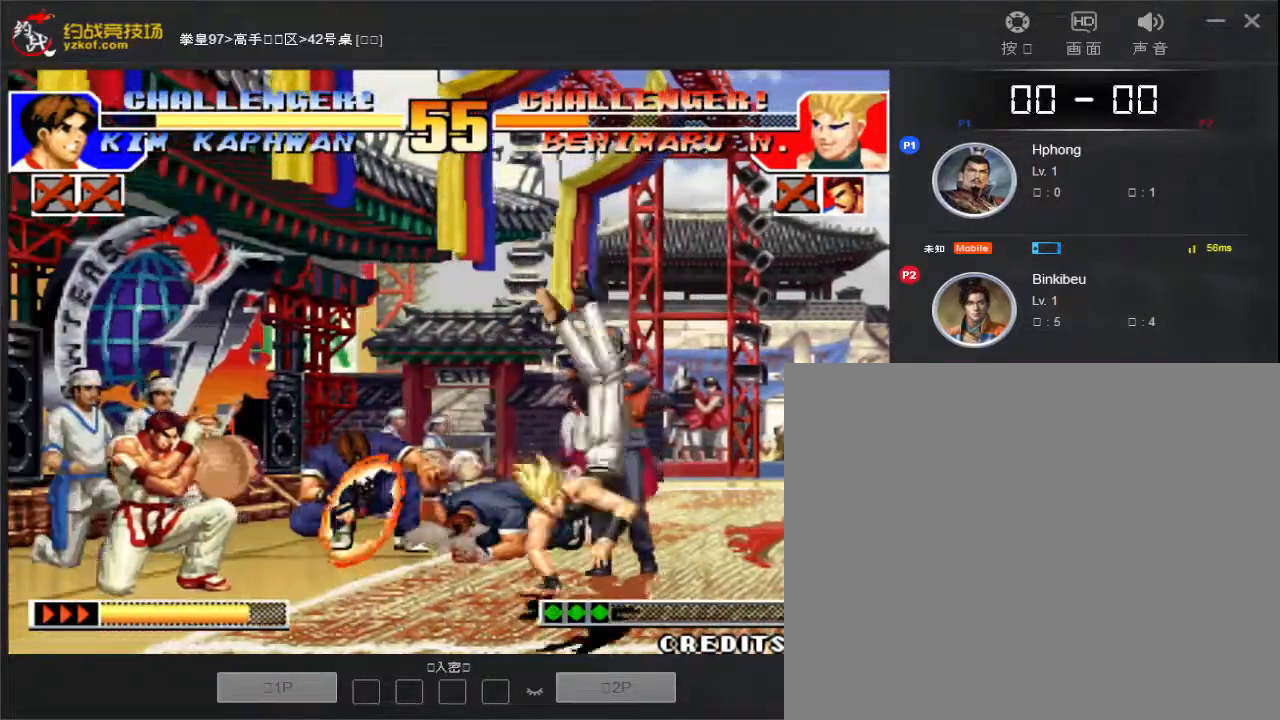
{"buttons": [], "left_stick": "center", "events": [[33, "D", "down"], [33, "left_stick", "left"], [100, "D", "up"], [100, "left_stick", "center"], [200, "D", "down"], [300, "D", "up"], [367, "D", "down"], [467, "D", "up"]]}
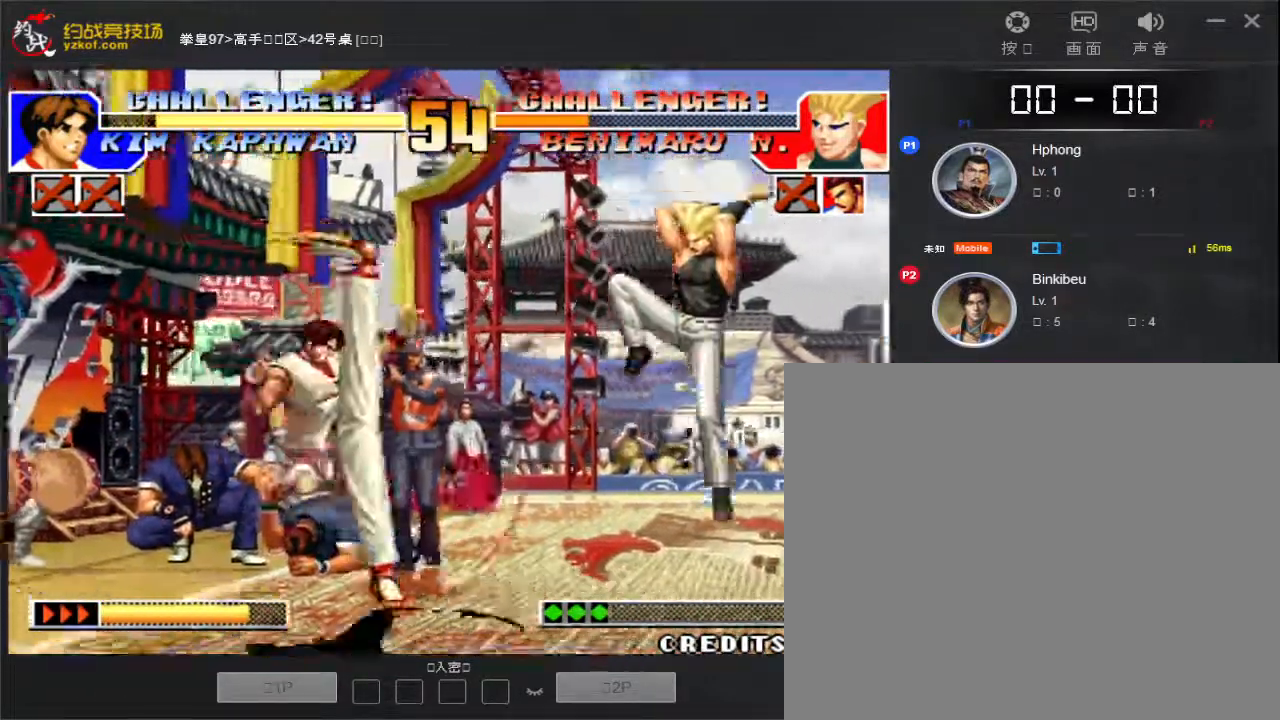
{"buttons": [], "left_stick": "left", "events": [[83, "D", "down"], [117, "D", "up"], [233, "left_stick", "left"], [433, "left_stick", "up"], [500, "left_stick", "left"]]}
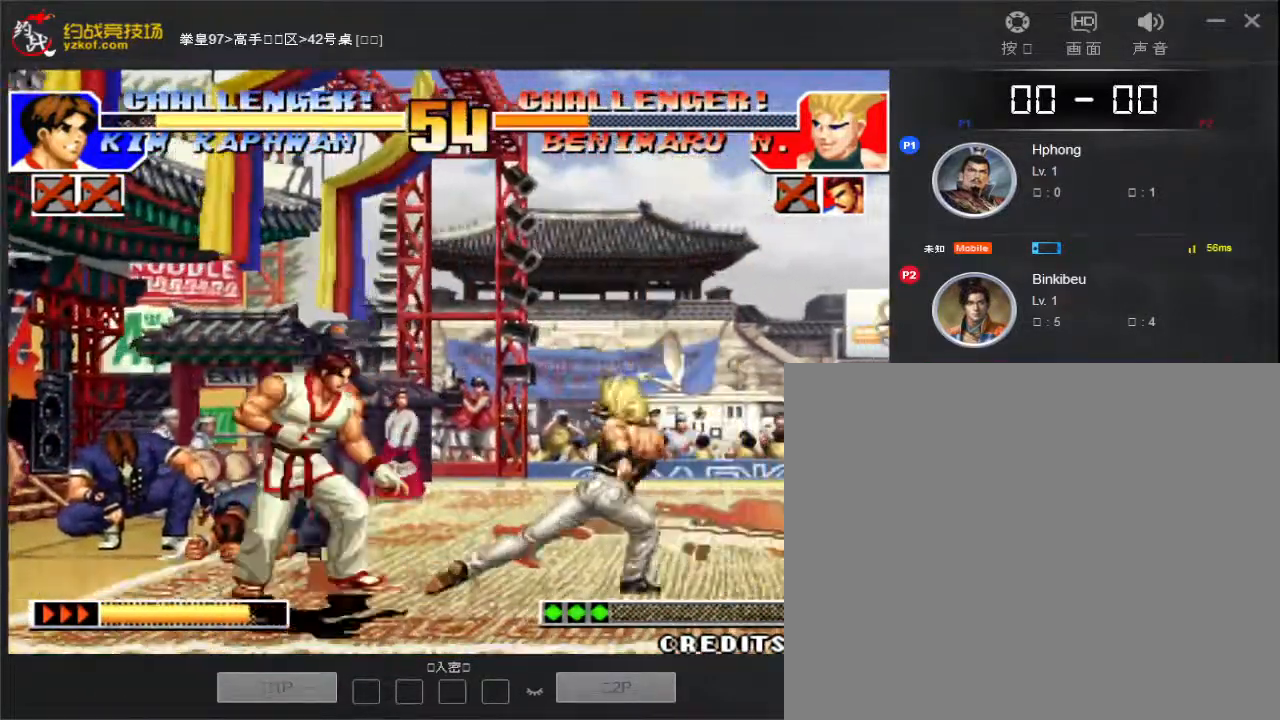
{"buttons": [], "left_stick": "left", "events": [[67, "left_stick", "up"], [450, "left_stick", "left"]]}
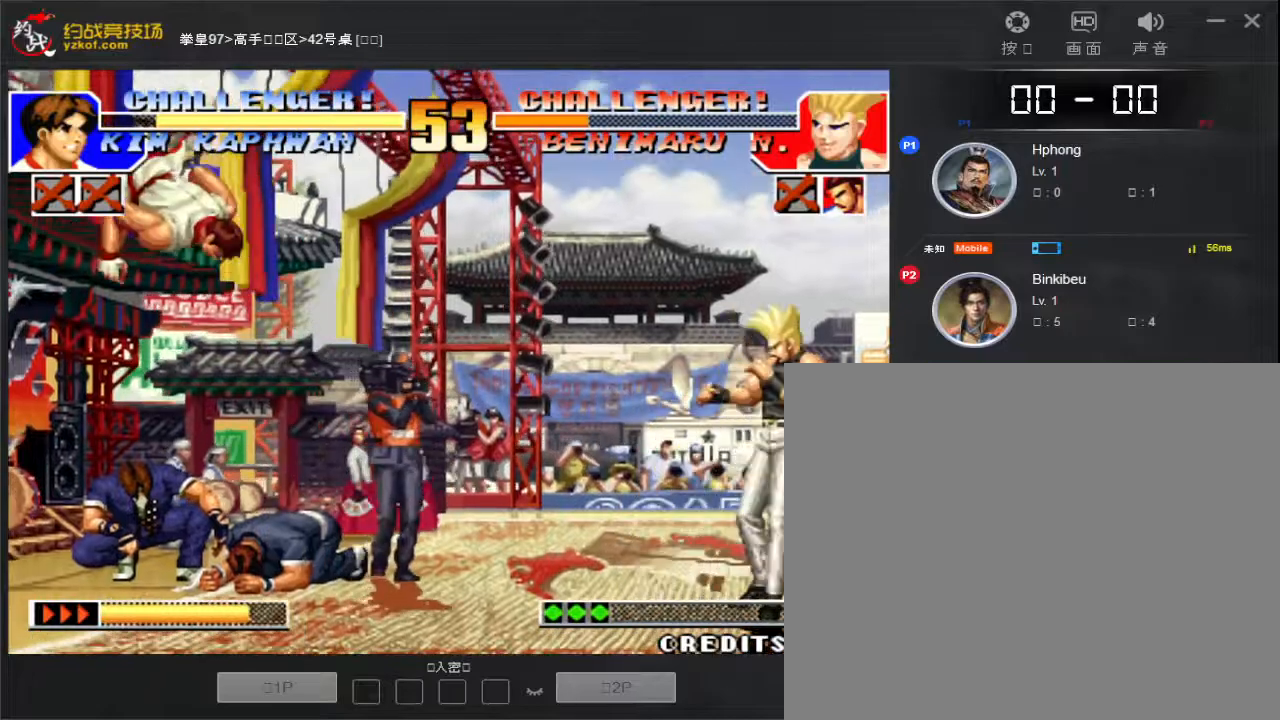
{"buttons": [], "left_stick": "right", "events": [[250, "left_stick", "center"], [317, "left_stick", "right"]]}
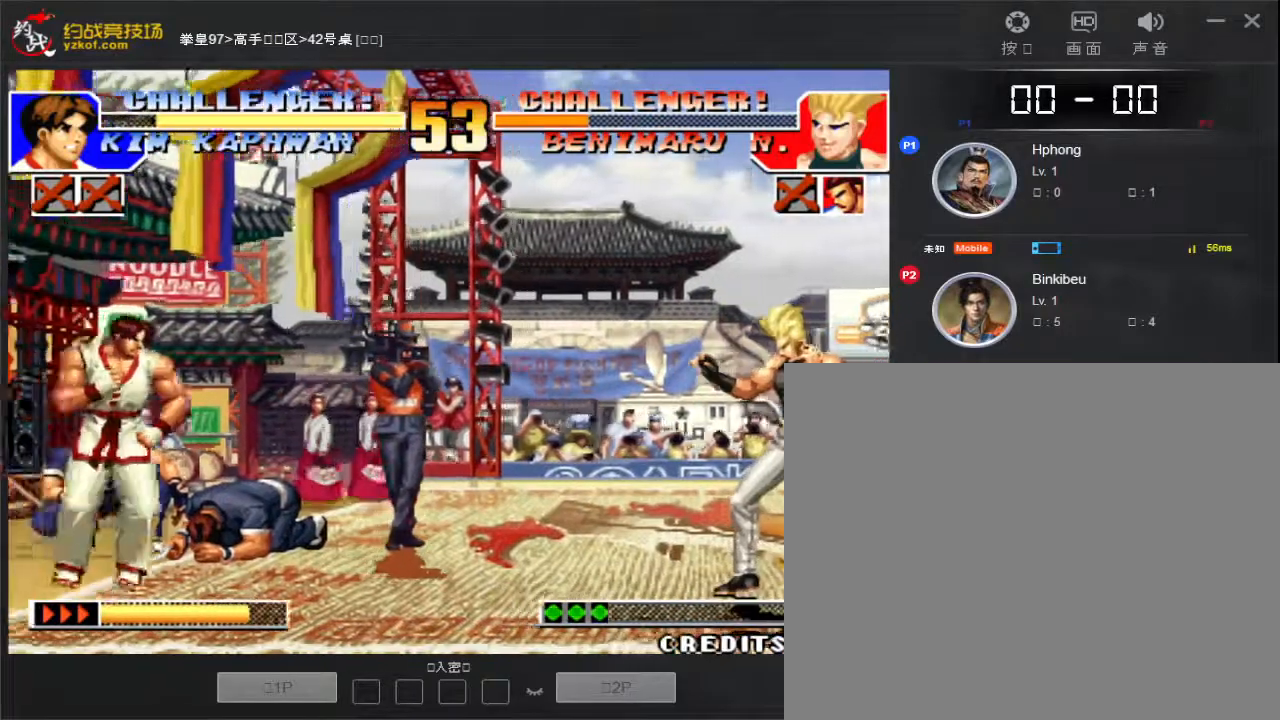
{"buttons": [], "left_stick": "center", "events": [[150, "left_stick", "center"], [233, "left_stick", "down"], [317, "left_stick", "right"], [383, "left_stick", "center"], [400, "D", "down"], [450, "D", "up"]]}